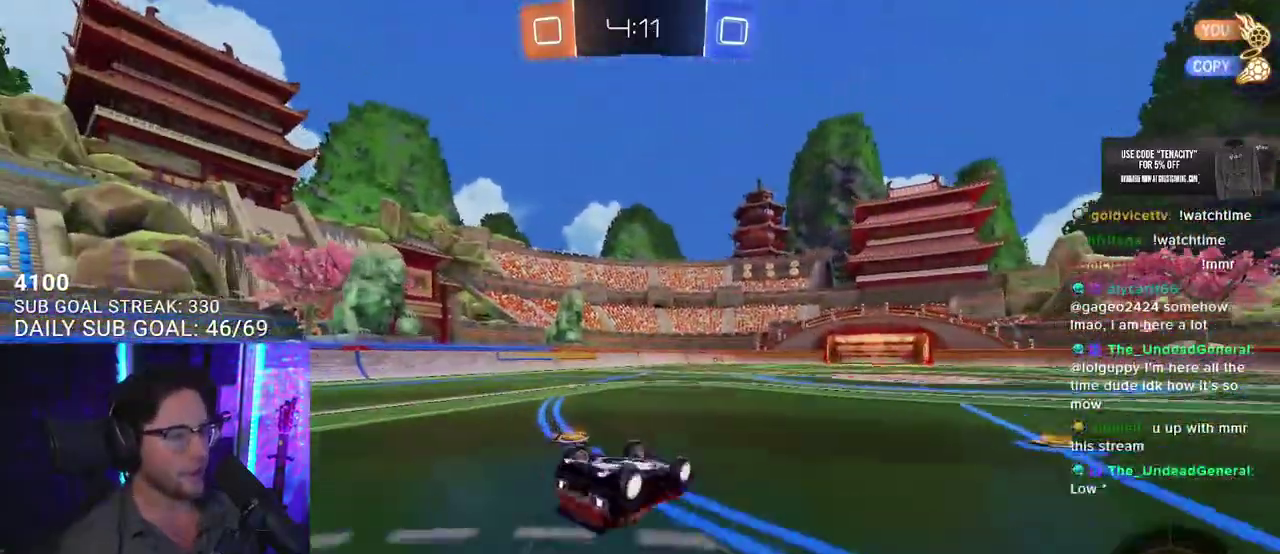
Gameplay with a controller (PlayStation layout); each line is a JSON object with the inputs held at the frame after it. "events" lists button and stick changes between this image and that frame as [ms after this image, input, new state], when the widget could be followed in between. This overlay highlights the sticks when they move; stick clicks (L3 R3) are not distinguishable.
{"buttons": ["R2"], "left_stick": "center", "right_stick": "center", "events": [[383, "L2", "up"], [400, "left_stick", "center"]]}
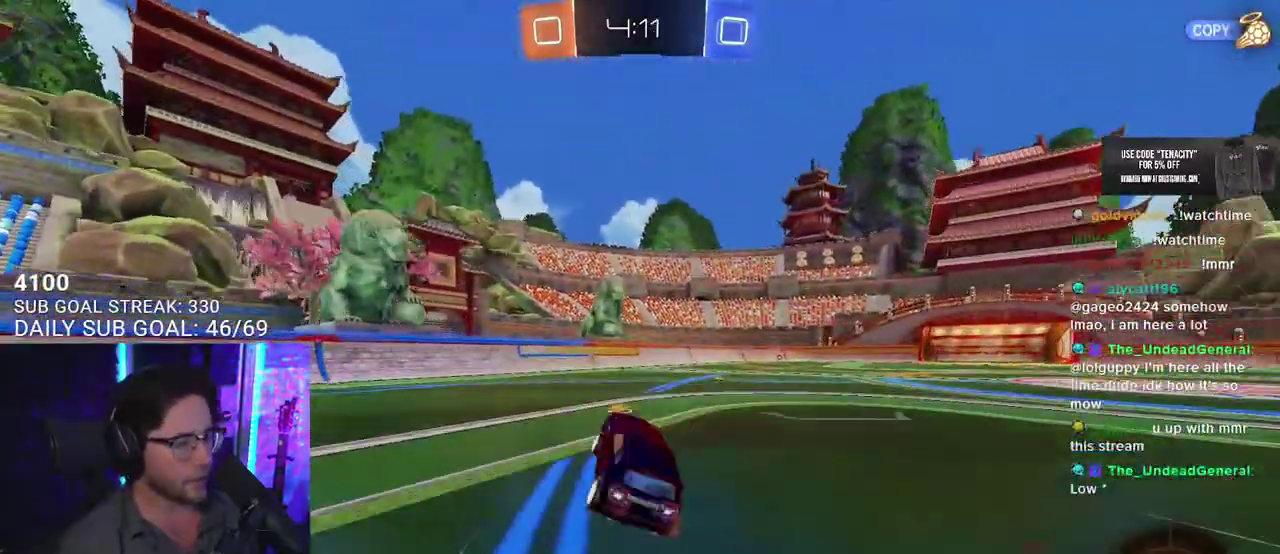
{"buttons": ["R2"], "left_stick": "center", "right_stick": "center", "events": [[133, "left_stick", "right"], [483, "left_stick", "center"]]}
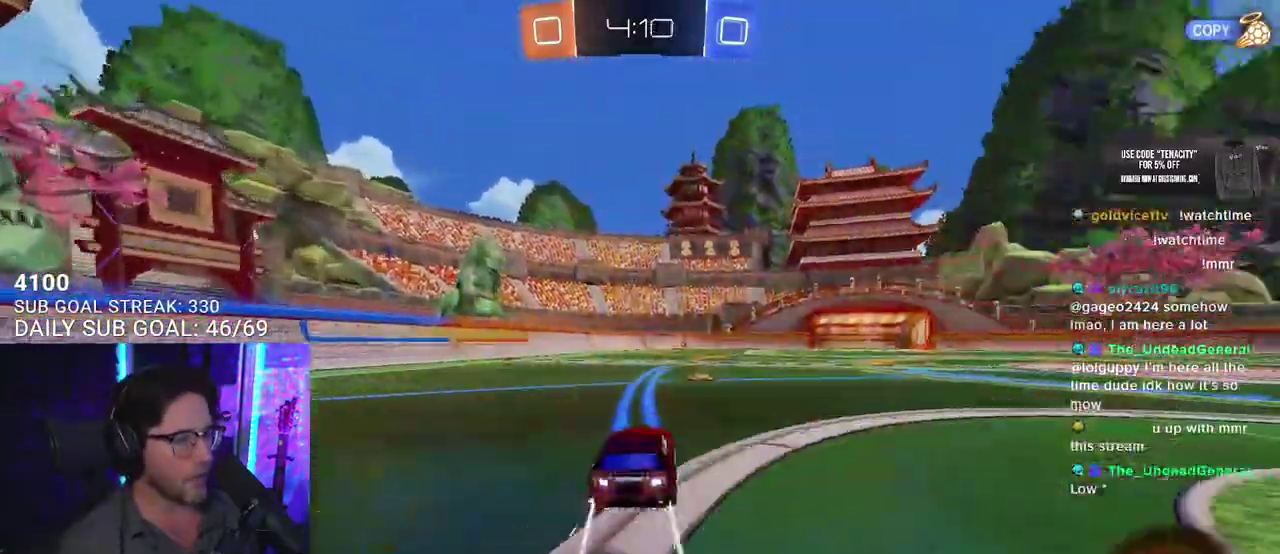
{"buttons": ["R2"], "left_stick": "center", "right_stick": "center", "events": [[233, "TRIANGLE", "down"], [250, "R1", "down"], [250, "left_stick", "right"], [300, "left_stick", "center"], [333, "TRIANGLE", "up"], [383, "R1", "up"]]}
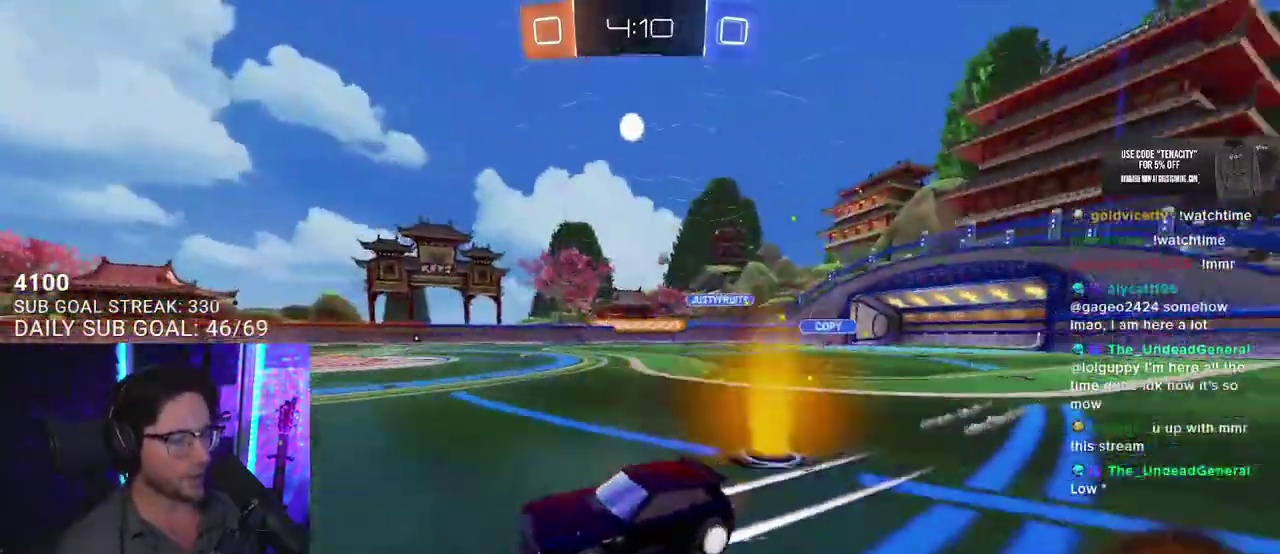
{"buttons": ["R2"], "left_stick": "center", "right_stick": "center", "events": []}
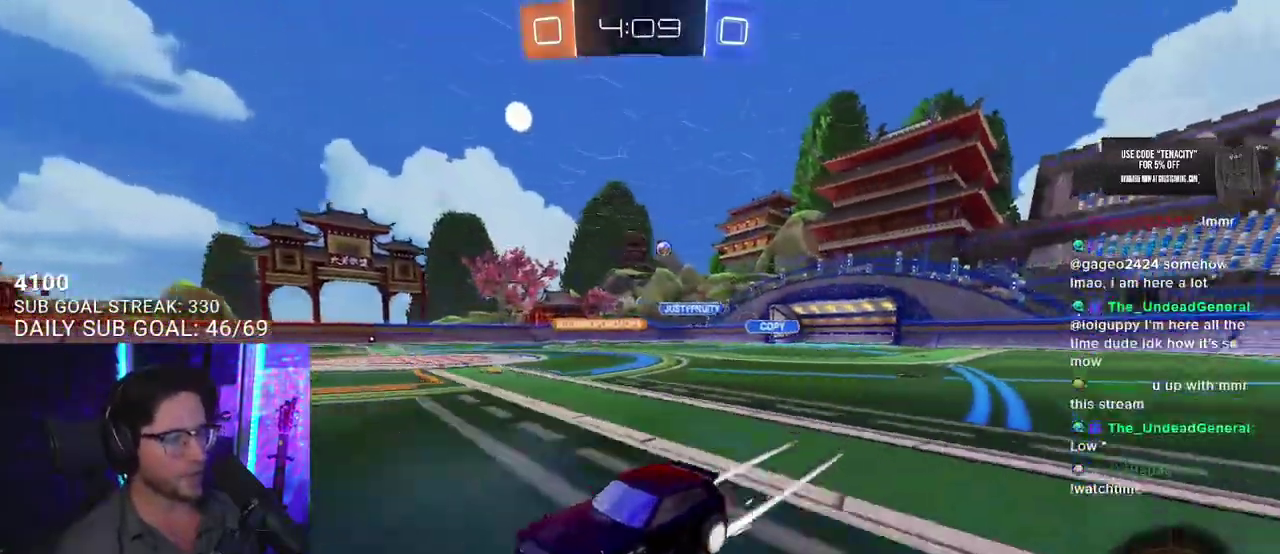
{"buttons": ["R2"], "left_stick": "left", "right_stick": "center", "events": [[67, "left_stick", "right"], [250, "left_stick", "left"], [300, "SQUARE", "down"], [467, "SQUARE", "up"]]}
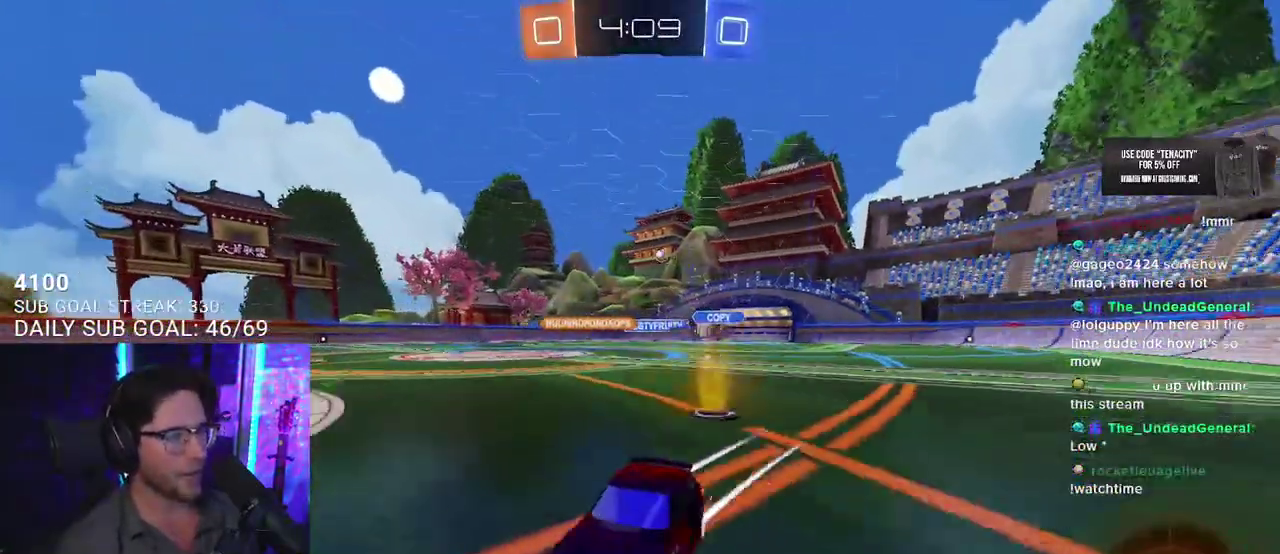
{"buttons": ["R2"], "left_stick": "left", "right_stick": "center", "events": []}
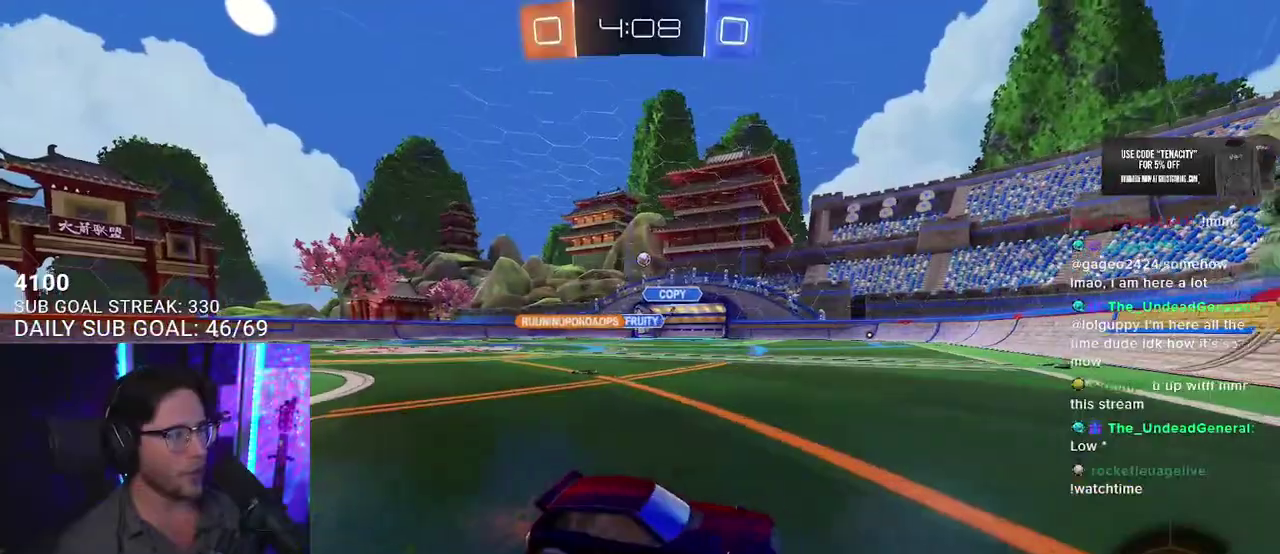
{"buttons": ["R2"], "left_stick": "center", "right_stick": "center", "events": [[333, "left_stick", "center"]]}
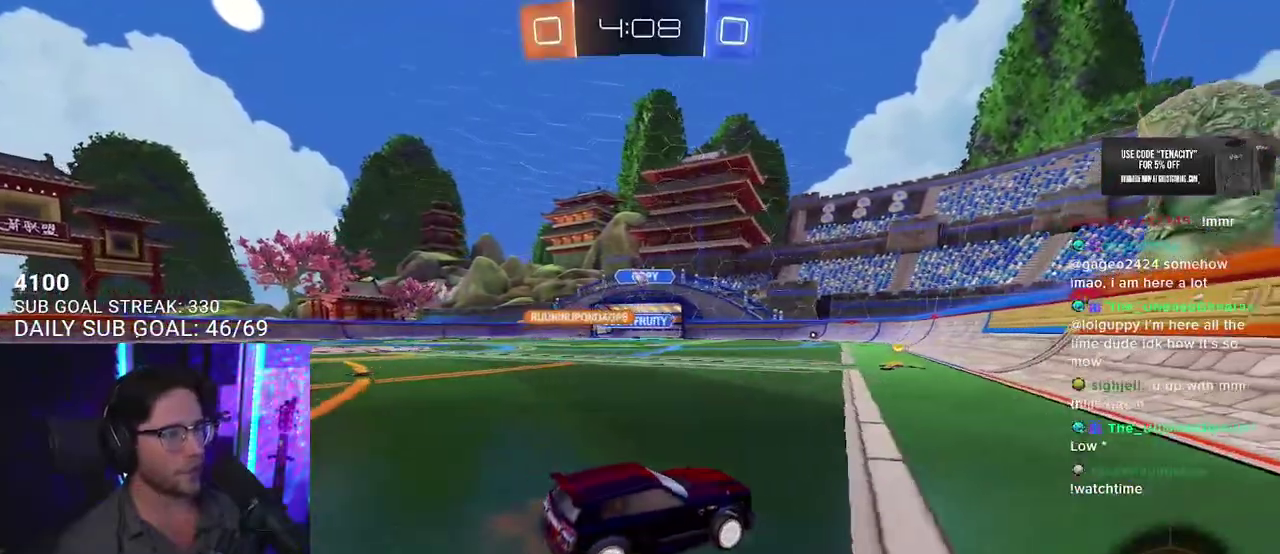
{"buttons": ["R1", "R2"], "left_stick": "left", "right_stick": "center", "events": [[100, "left_stick", "left"], [317, "left_stick", "center"], [433, "R1", "down"], [433, "left_stick", "left"]]}
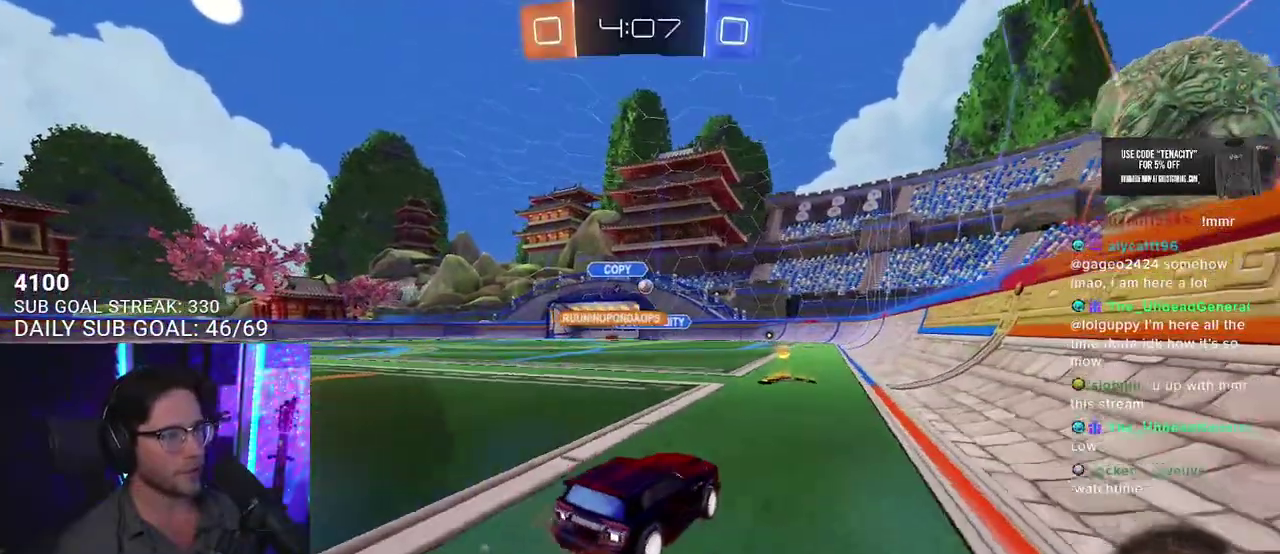
{"buttons": ["R2"], "left_stick": "right", "right_stick": "center", "events": [[83, "left_stick", "center"], [150, "R1", "up"], [350, "left_stick", "left"], [417, "left_stick", "center"], [500, "left_stick", "right"]]}
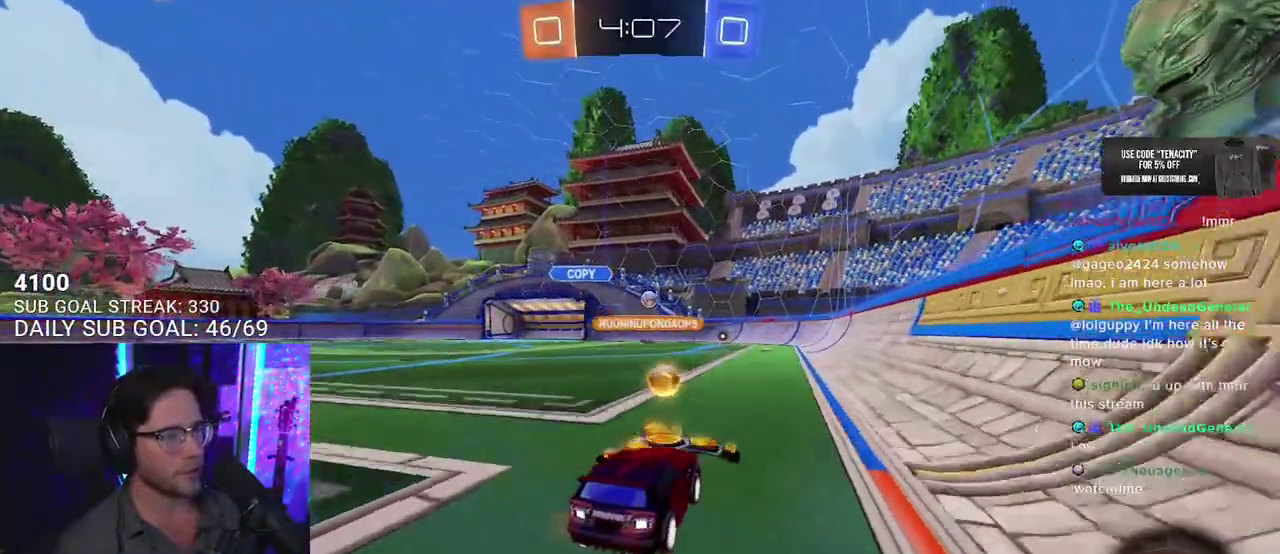
{"buttons": ["R2"], "left_stick": "center", "right_stick": "center", "events": [[83, "L2", "down"], [200, "R2", "up"], [250, "left_stick", "center"], [283, "L2", "up"], [383, "R2", "down"]]}
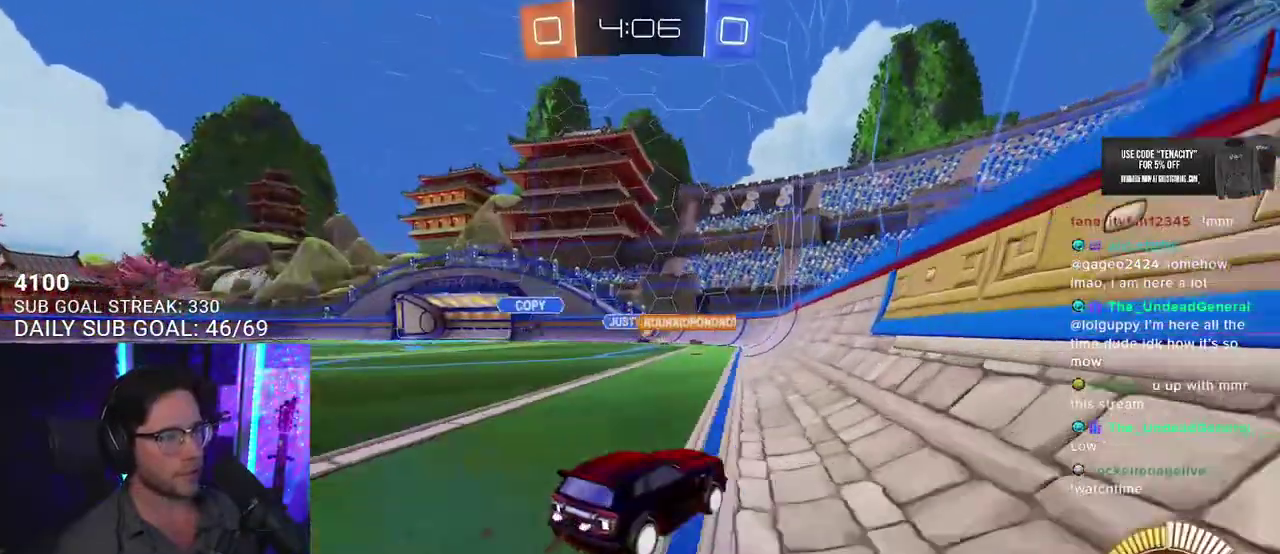
{"buttons": ["L2"], "left_stick": "left", "right_stick": "center", "events": [[267, "left_stick", "left"], [450, "R2", "up"], [500, "L2", "down"]]}
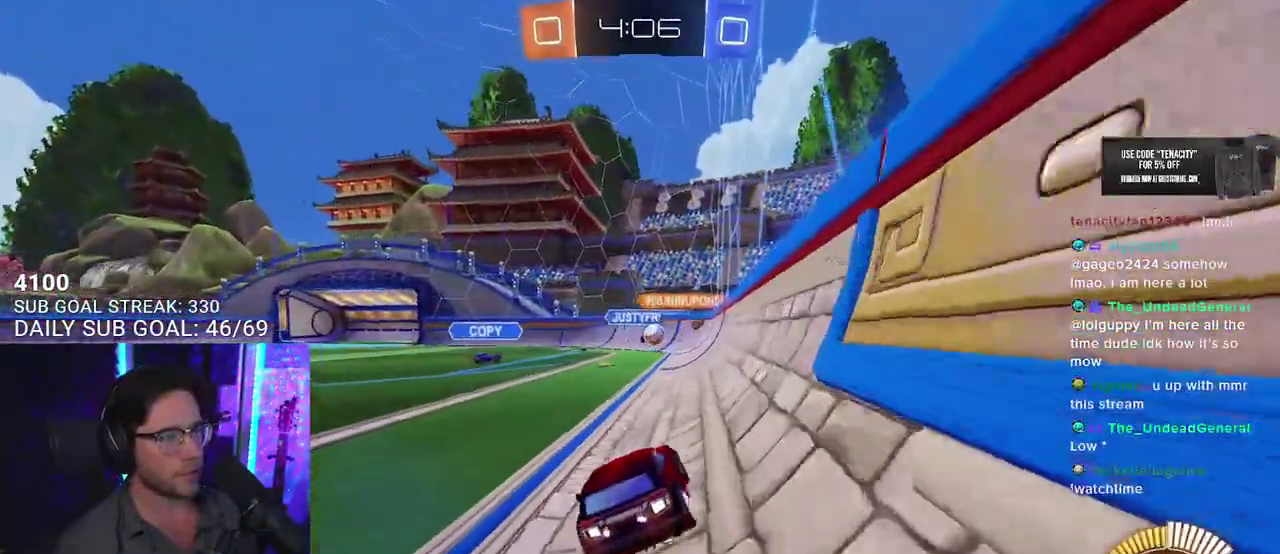
{"buttons": ["R2"], "left_stick": "left", "right_stick": "center", "events": [[133, "R2", "down"], [167, "L2", "up"]]}
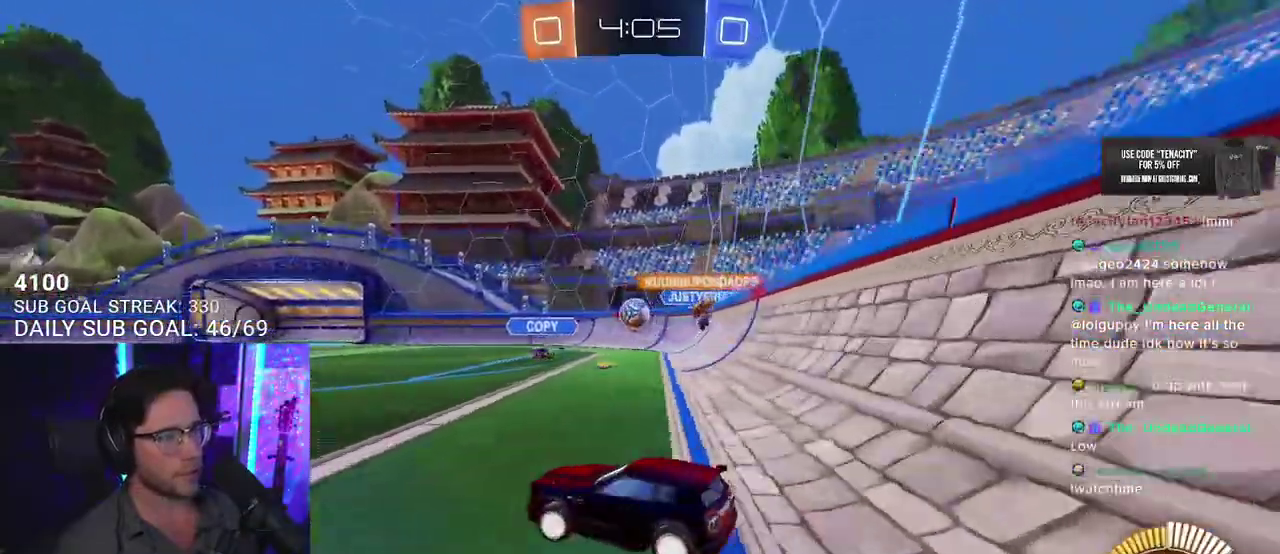
{"buttons": ["R1", "R2"], "left_stick": "center", "right_stick": "center", "events": [[67, "R1", "down"], [117, "left_stick", "up-right"], [417, "left_stick", "center"]]}
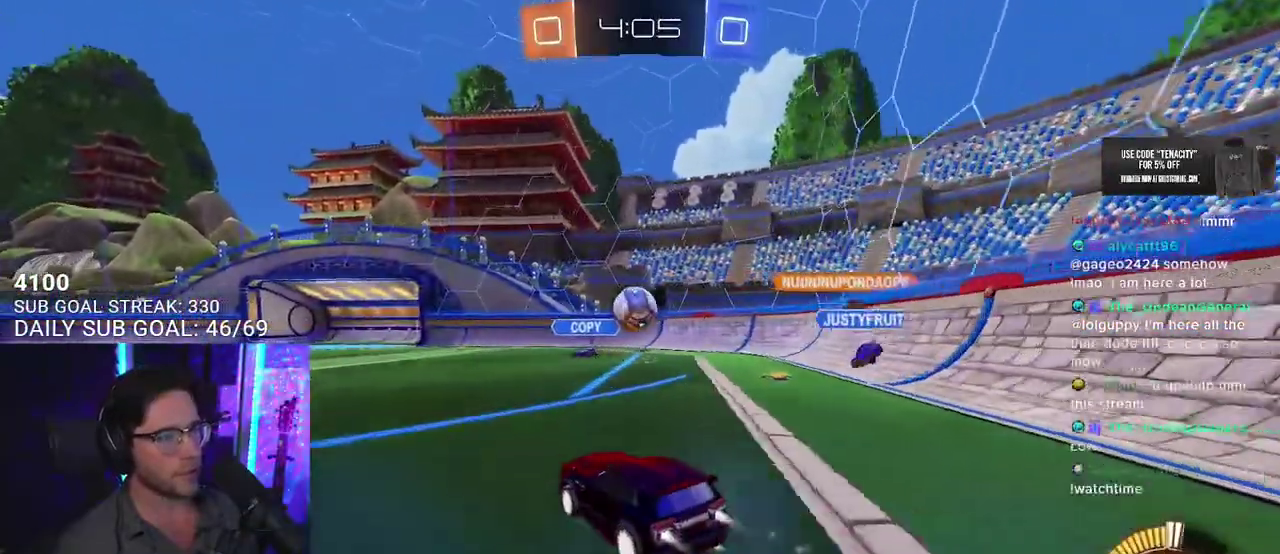
{"buttons": ["CROSS", "L2", "R1", "R2"], "left_stick": "up-right", "right_stick": "center", "events": [[217, "left_stick", "left"], [317, "left_stick", "center"], [350, "CROSS", "down"], [383, "left_stick", "up-right"], [400, "L2", "down"], [450, "CROSS", "up"], [500, "CROSS", "down"]]}
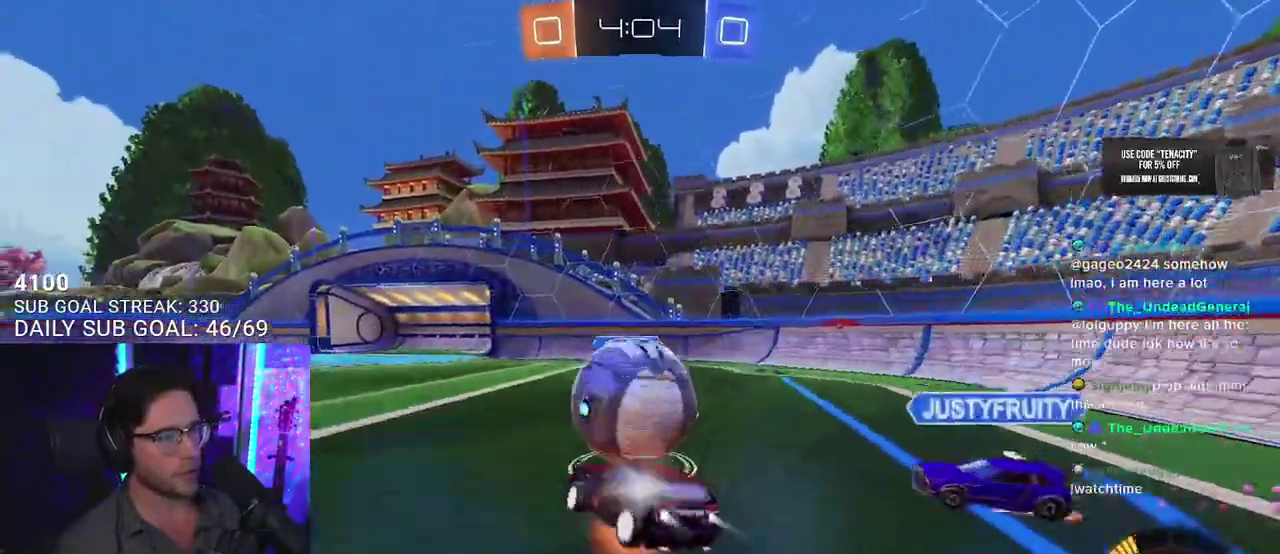
{"buttons": ["R1", "R2", "L3"], "left_stick": "down-right", "right_stick": "center", "events": [[17, "left_stick", "right"], [33, "L2", "up"], [33, "L3", "down"], [67, "left_stick", "down-right"], [167, "CROSS", "up"], [333, "left_stick", "right"], [450, "left_stick", "down-right"]]}
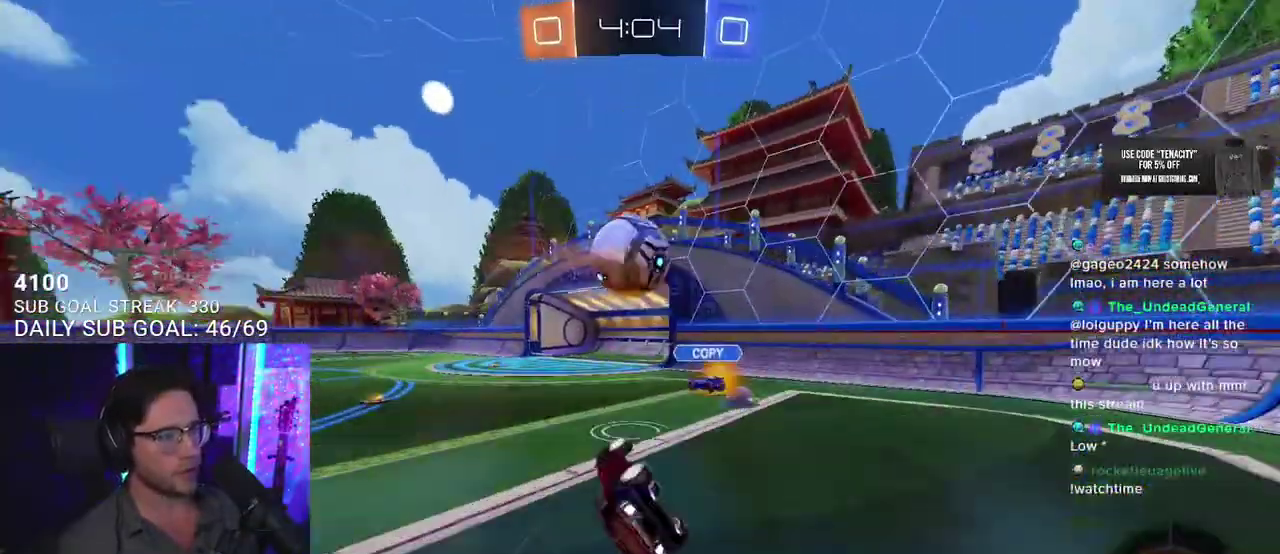
{"buttons": ["R2"], "left_stick": "down-left", "right_stick": "center"}